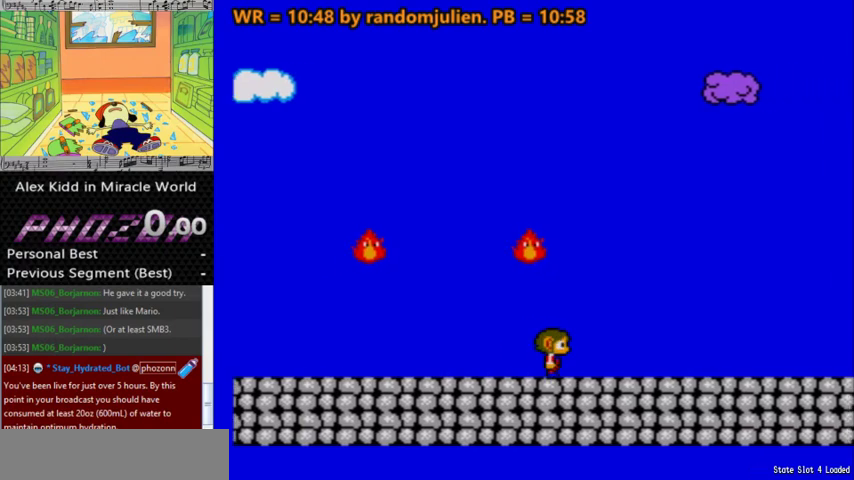
Gameplay with keyboard; each line is a JSON object with the keys held at the frame after it. "events" lists presses ("down") and releases ("up") of "a", "down", "left", "right", "s" and "up" between this image and that frame as [ms after this image, input, new state], when the widget could be followed in between. No other keys are recorded. Mouse input is not recorded. Not read: other_keys.
{"keys": ["right"], "events": []}
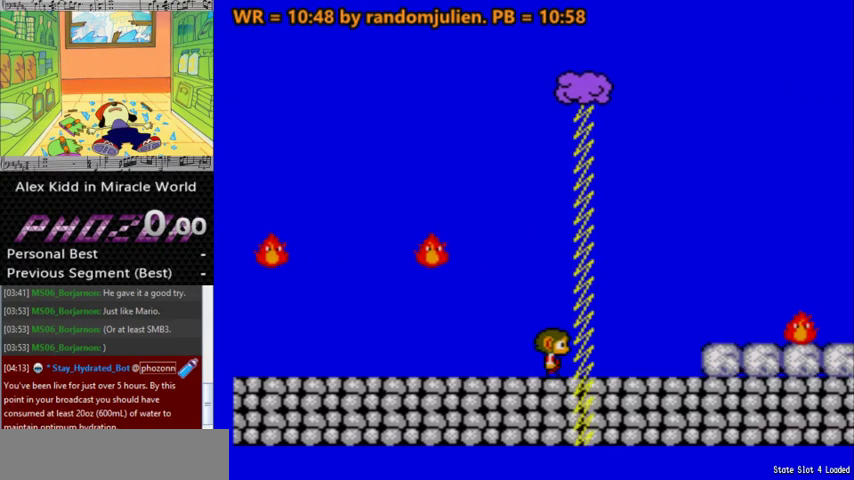
{"keys": [], "events": [[200, "right", "up"]]}
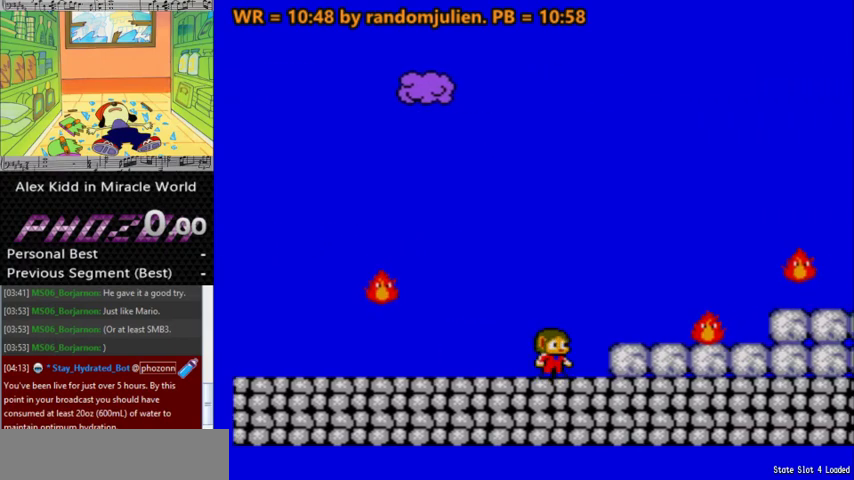
{"keys": [], "events": []}
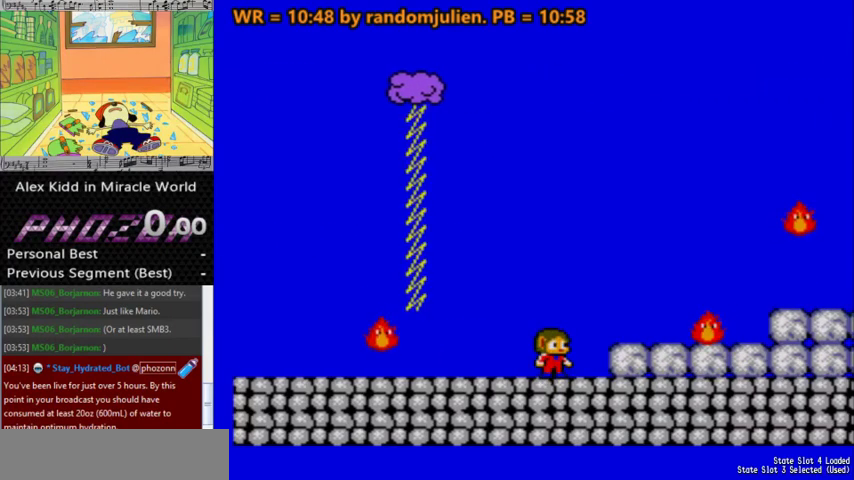
{"keys": ["right"], "events": [[367, "right", "down"]]}
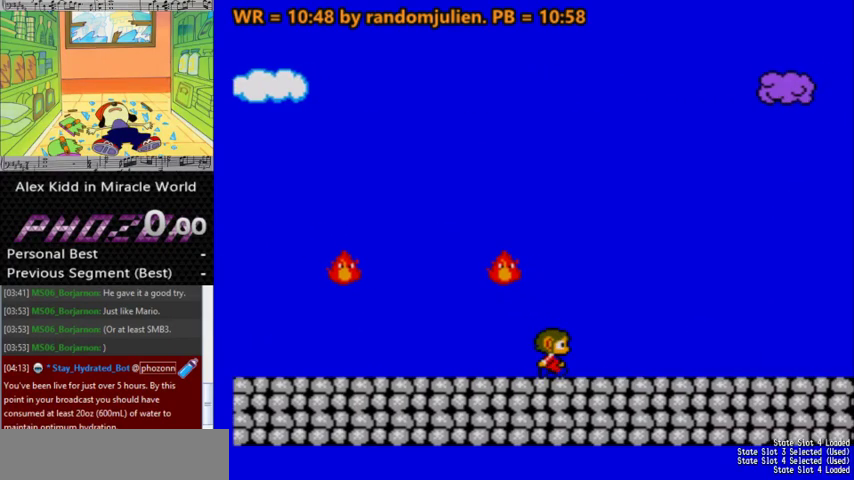
{"keys": ["right"], "events": []}
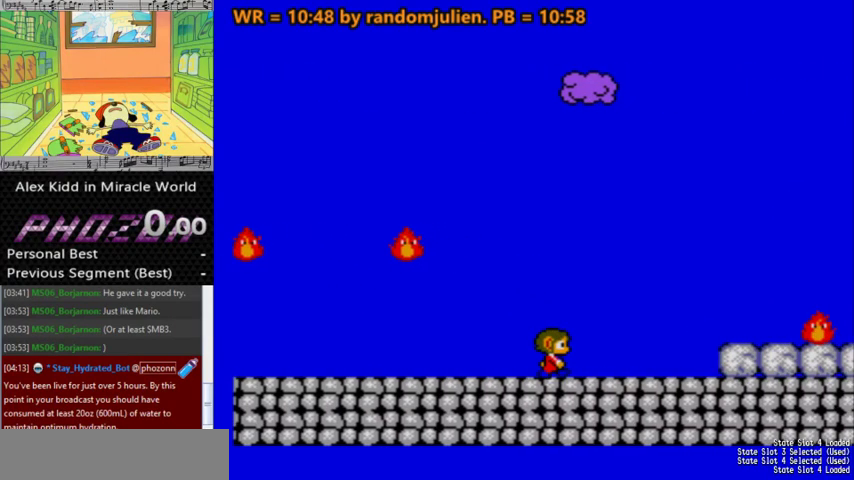
{"keys": ["a", "right"], "events": [[367, "a", "down"]]}
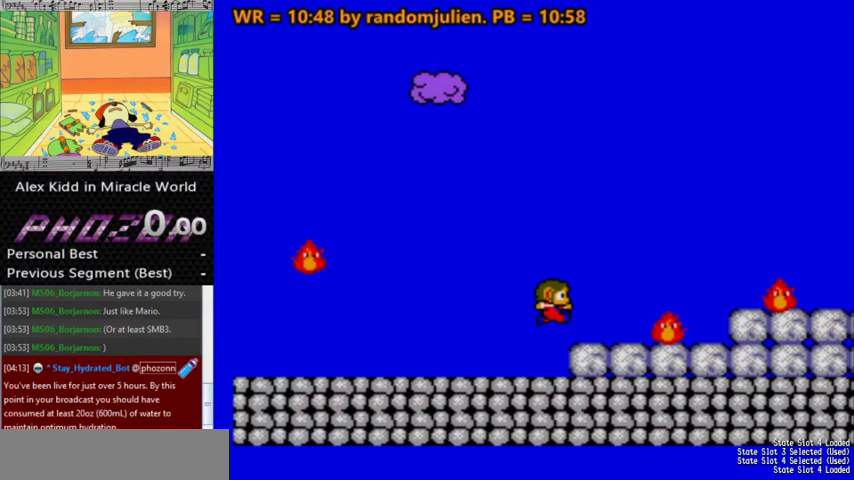
{"keys": ["left"], "events": [[433, "right", "up"], [467, "a", "up"], [500, "left", "down"]]}
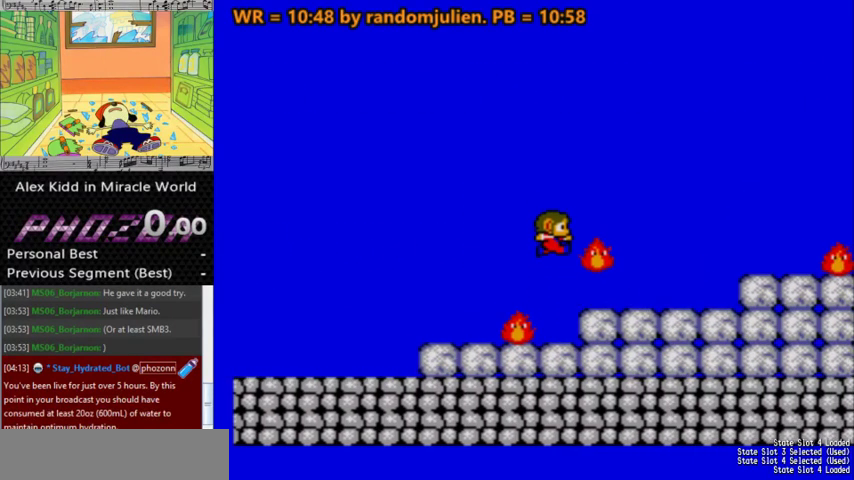
{"keys": [], "events": [[200, "left", "up"]]}
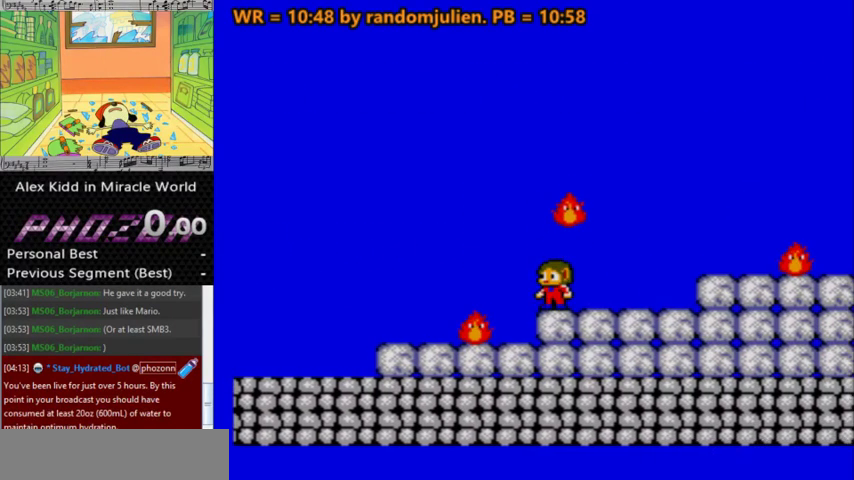
{"keys": [], "events": []}
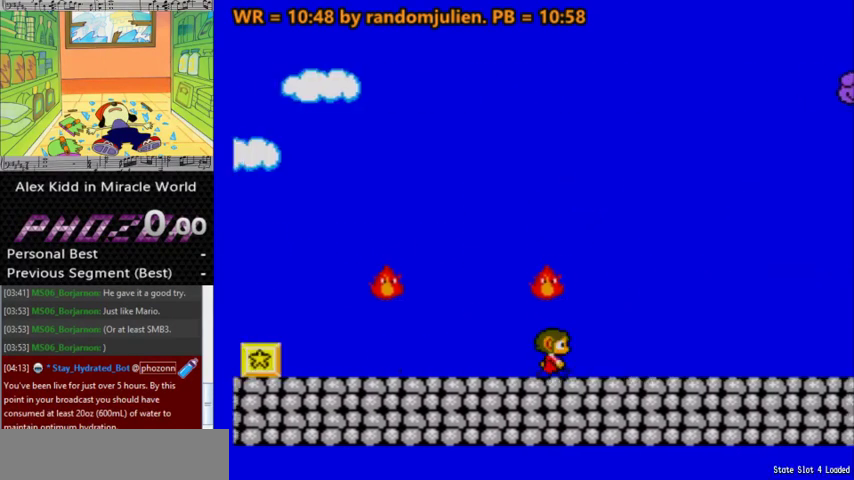
{"keys": ["right"], "events": [[133, "right", "down"]]}
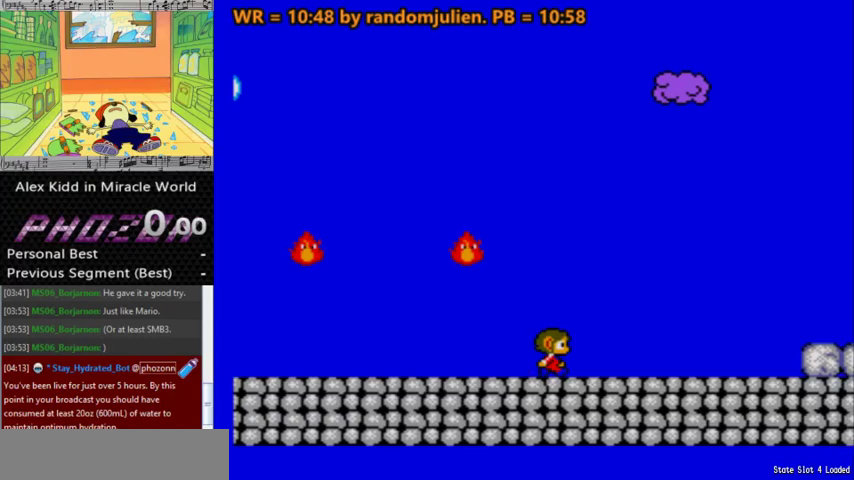
{"keys": ["right"], "events": []}
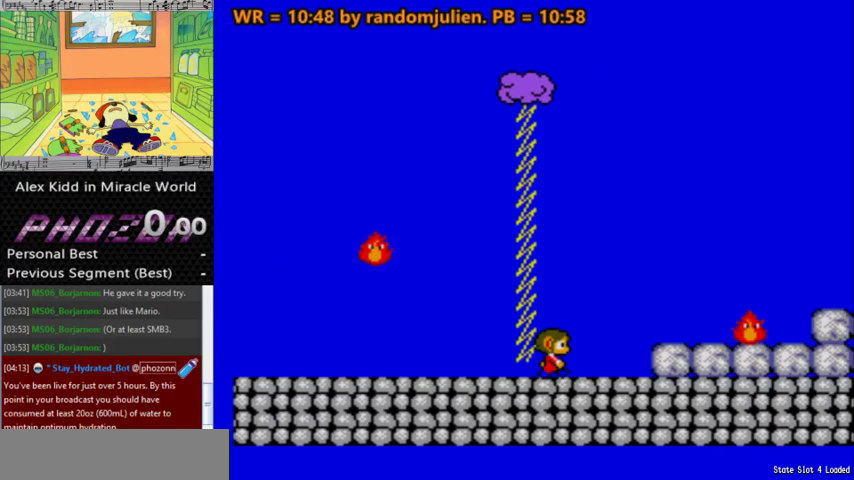
{"keys": [], "events": [[267, "right", "up"]]}
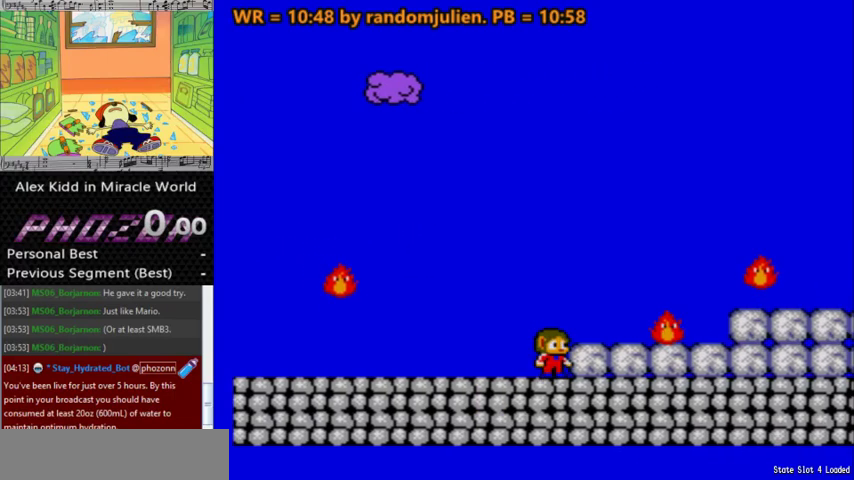
{"keys": ["right"], "events": [[133, "right", "down"]]}
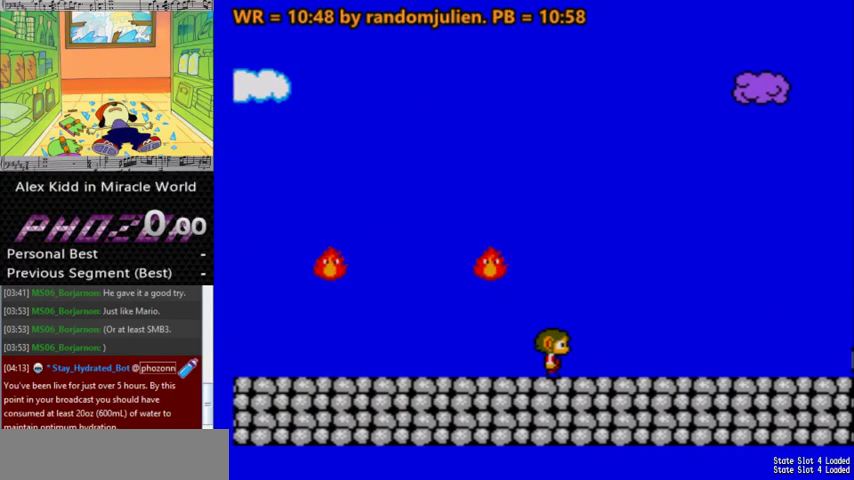
{"keys": ["right"], "events": []}
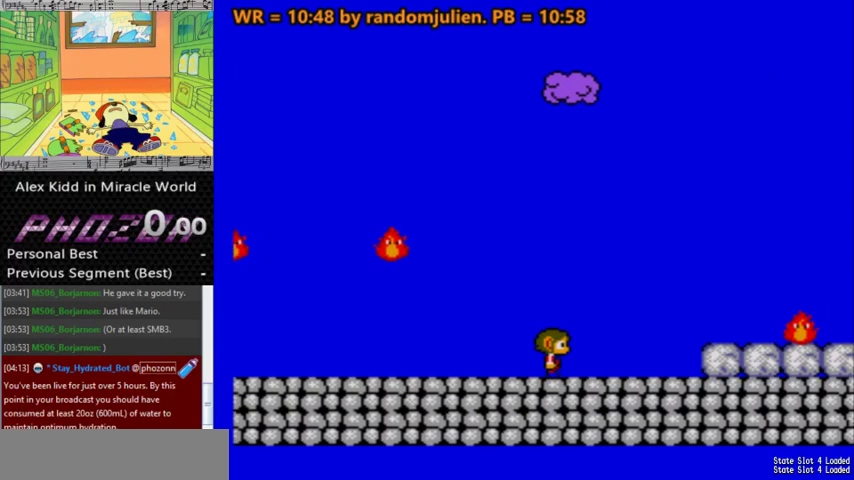
{"keys": ["a", "right"], "events": [[233, "a", "down"]]}
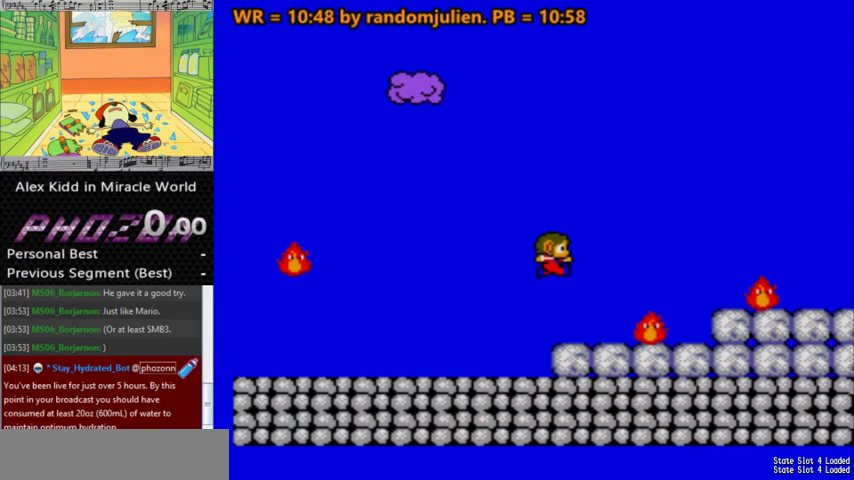
{"keys": ["right"], "events": [[333, "a", "up"]]}
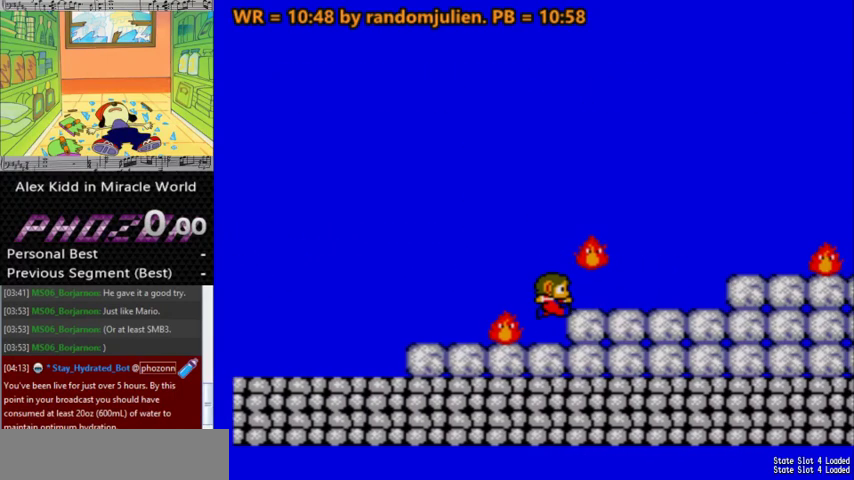
{"keys": ["right"], "events": []}
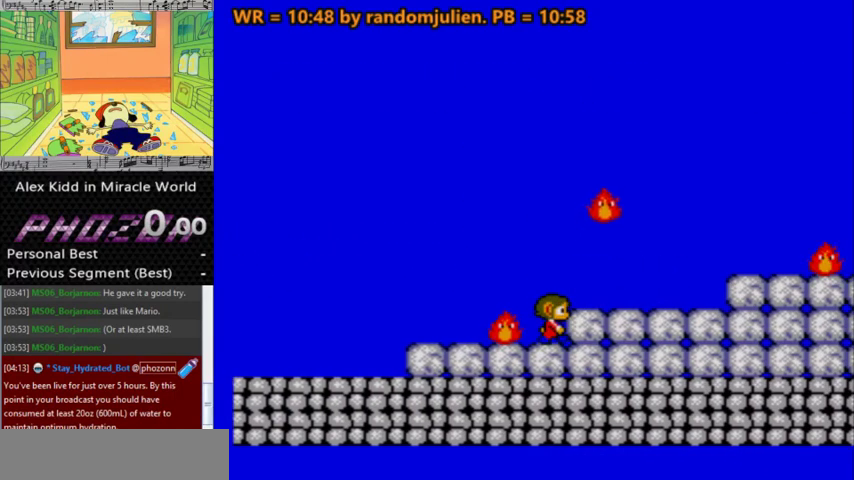
{"keys": ["right"], "events": [[33, "right", "up"], [267, "right", "down"]]}
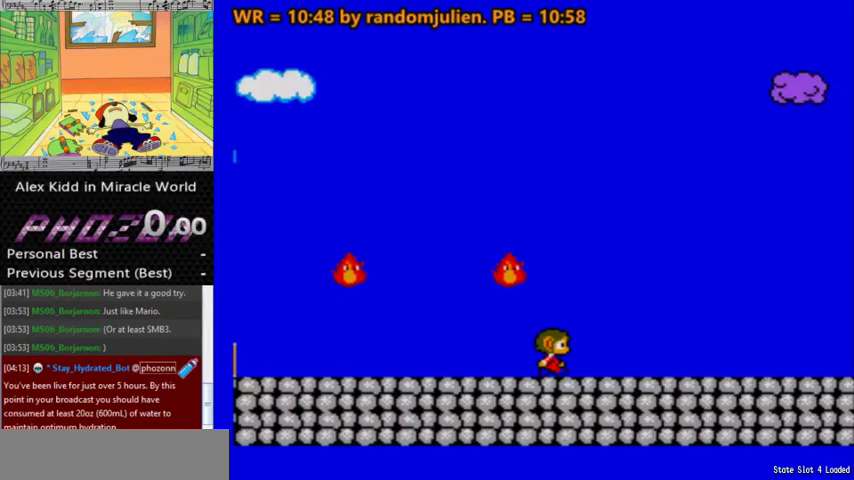
{"keys": ["right"], "events": []}
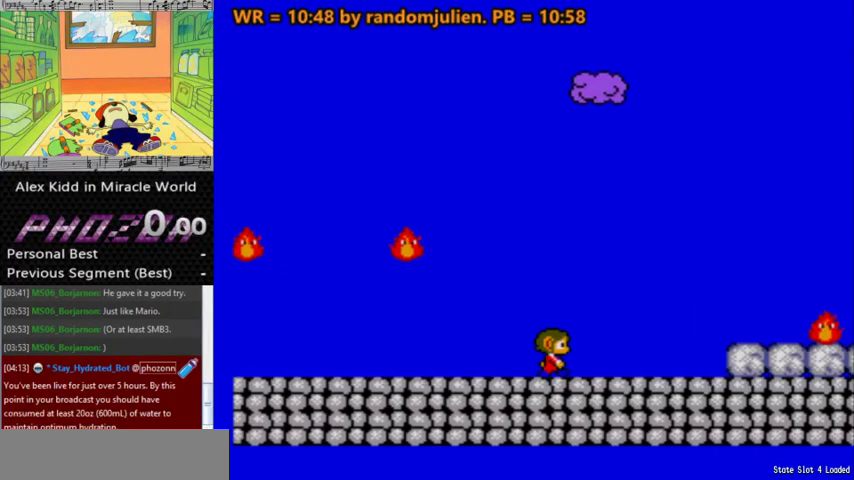
{"keys": ["a", "right"], "events": [[333, "a", "down"]]}
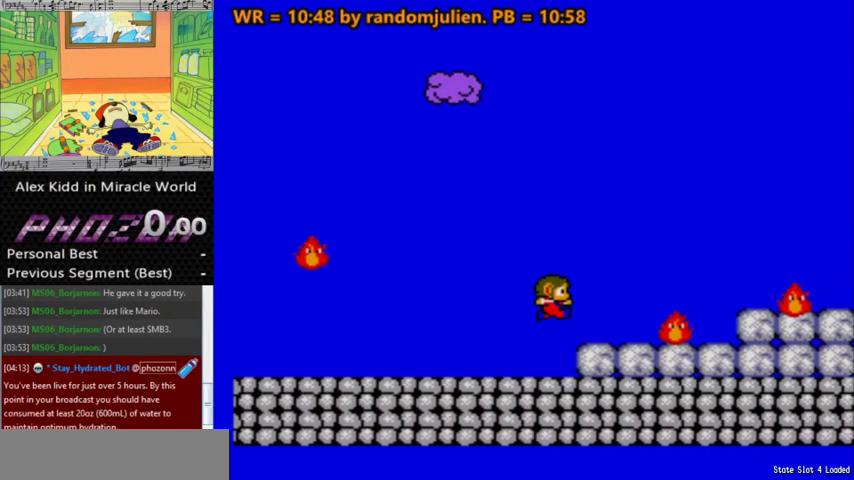
{"keys": ["right"], "events": [[367, "a", "up"]]}
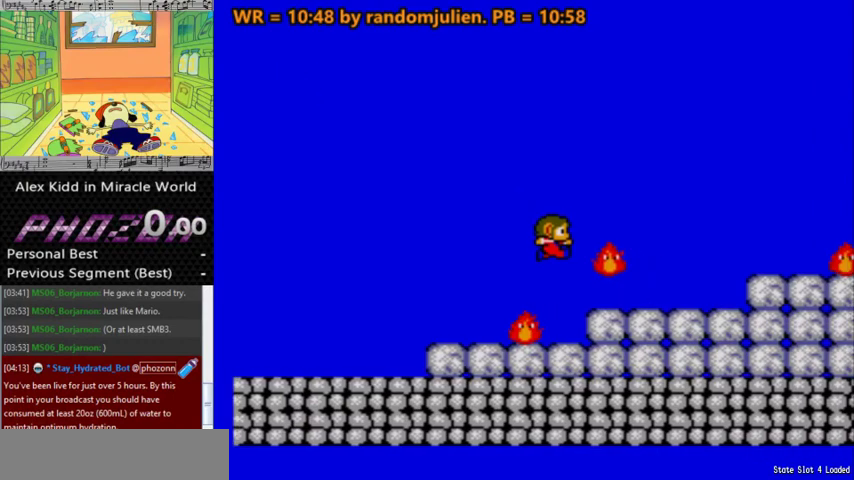
{"keys": [], "events": [[133, "right", "up"]]}
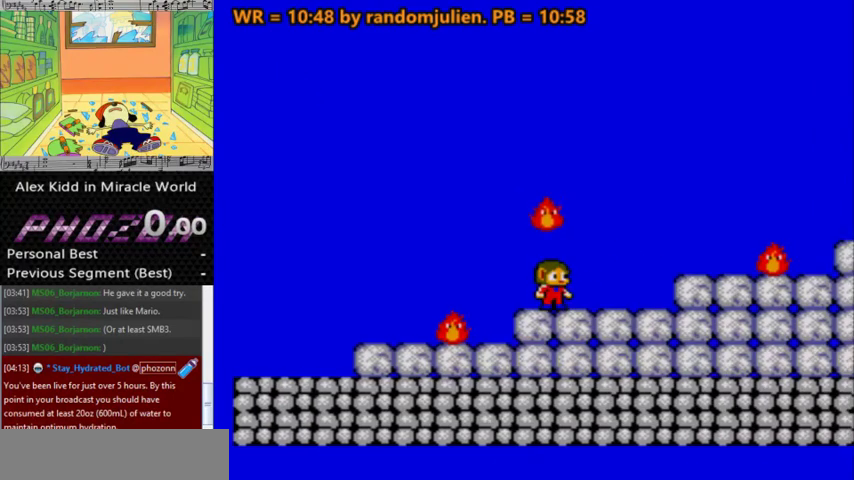
{"keys": [], "events": []}
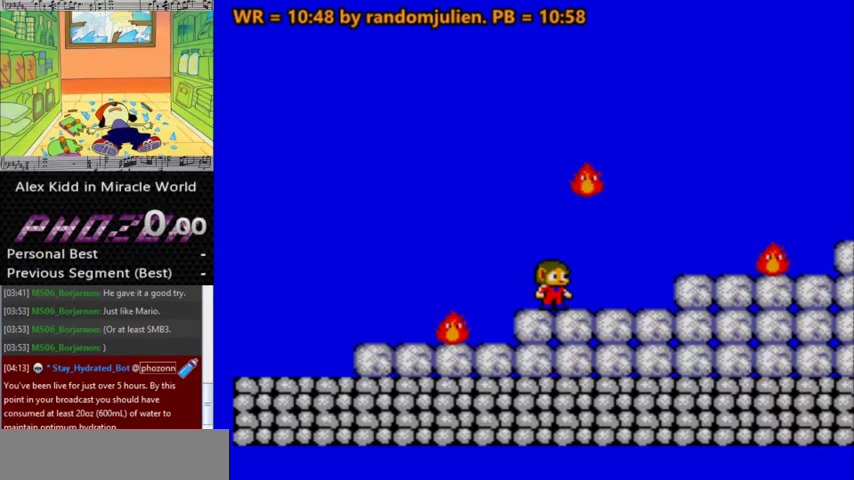
{"keys": ["right"], "events": [[33, "right", "down"]]}
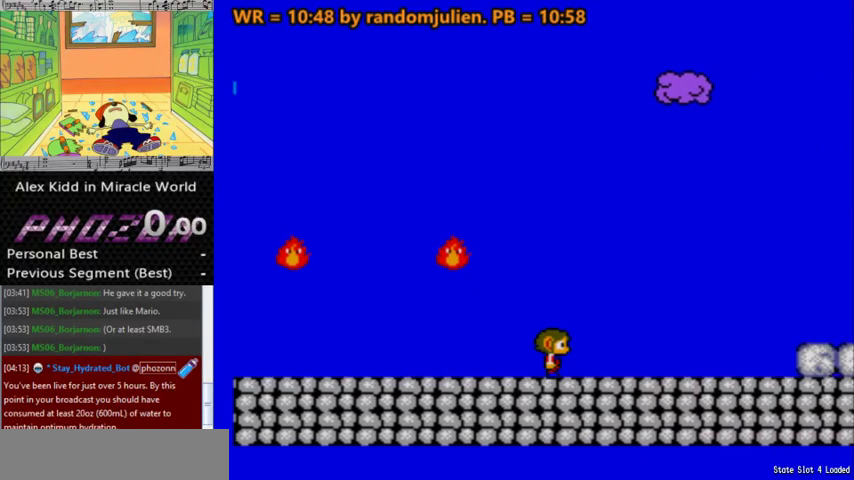
{"keys": ["right"], "events": []}
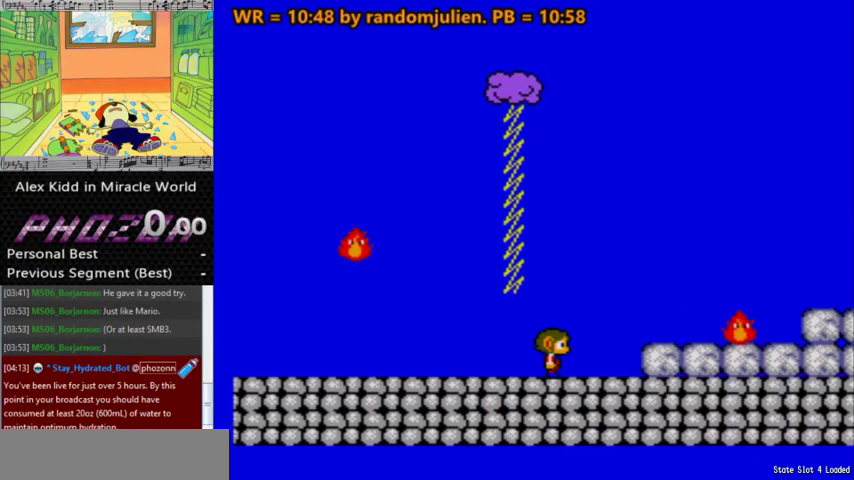
{"keys": ["a", "right"], "events": [[67, "a", "down"]]}
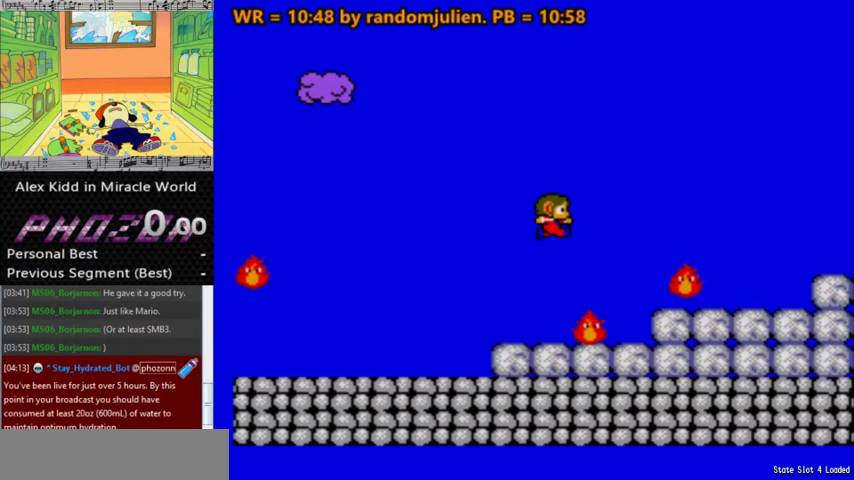
{"keys": ["right"], "events": [[233, "a", "up"]]}
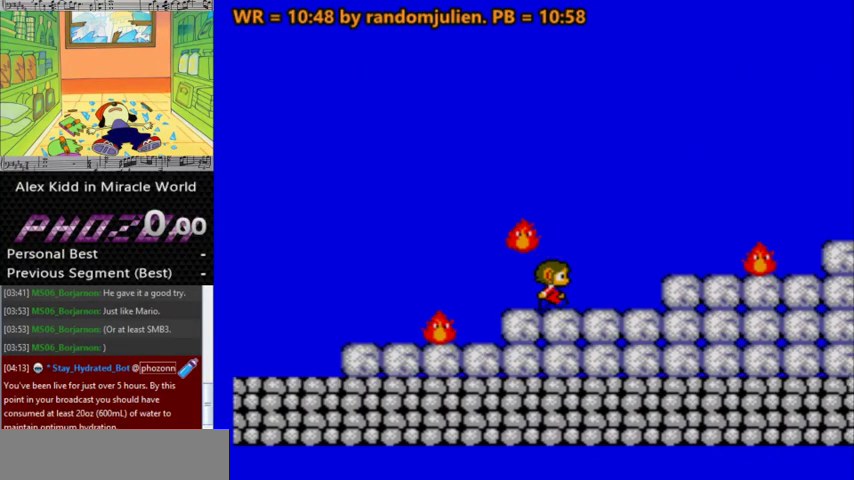
{"keys": [], "events": [[333, "right", "up"]]}
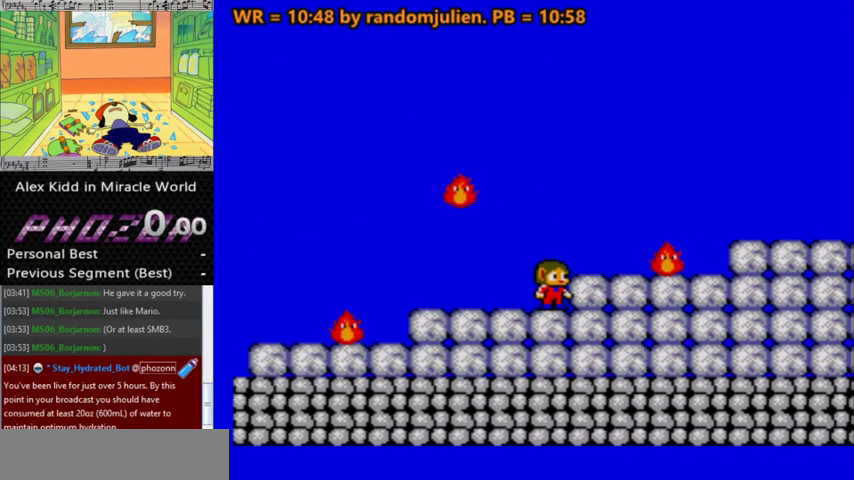
{"keys": [], "events": [[33, "left", "down"], [500, "left", "up"]]}
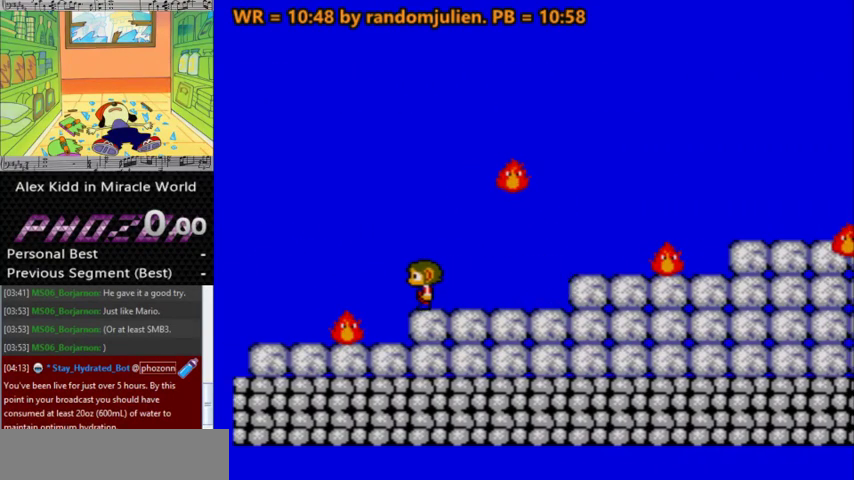
{"keys": ["down"], "events": [[33, "right", "down"], [133, "right", "up"], [467, "down", "down"]]}
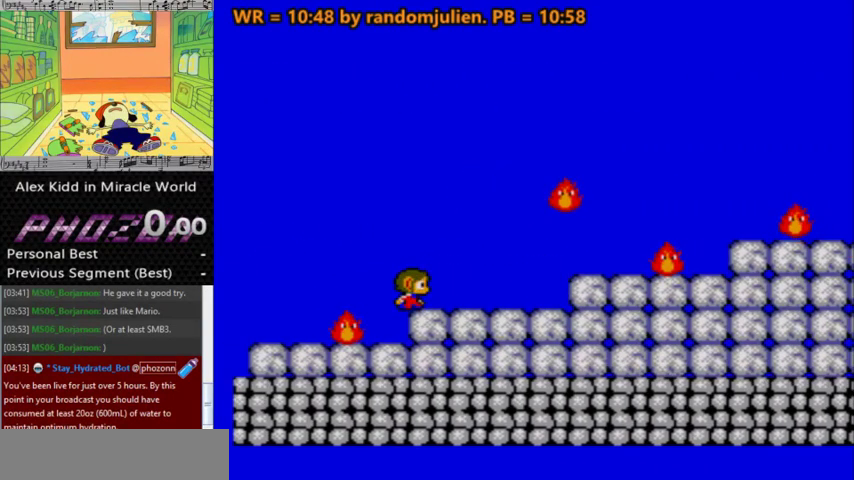
{"keys": [], "events": [[33, "down", "up"], [100, "down", "down"], [200, "down", "up"], [233, "down", "down"], [333, "down", "up"]]}